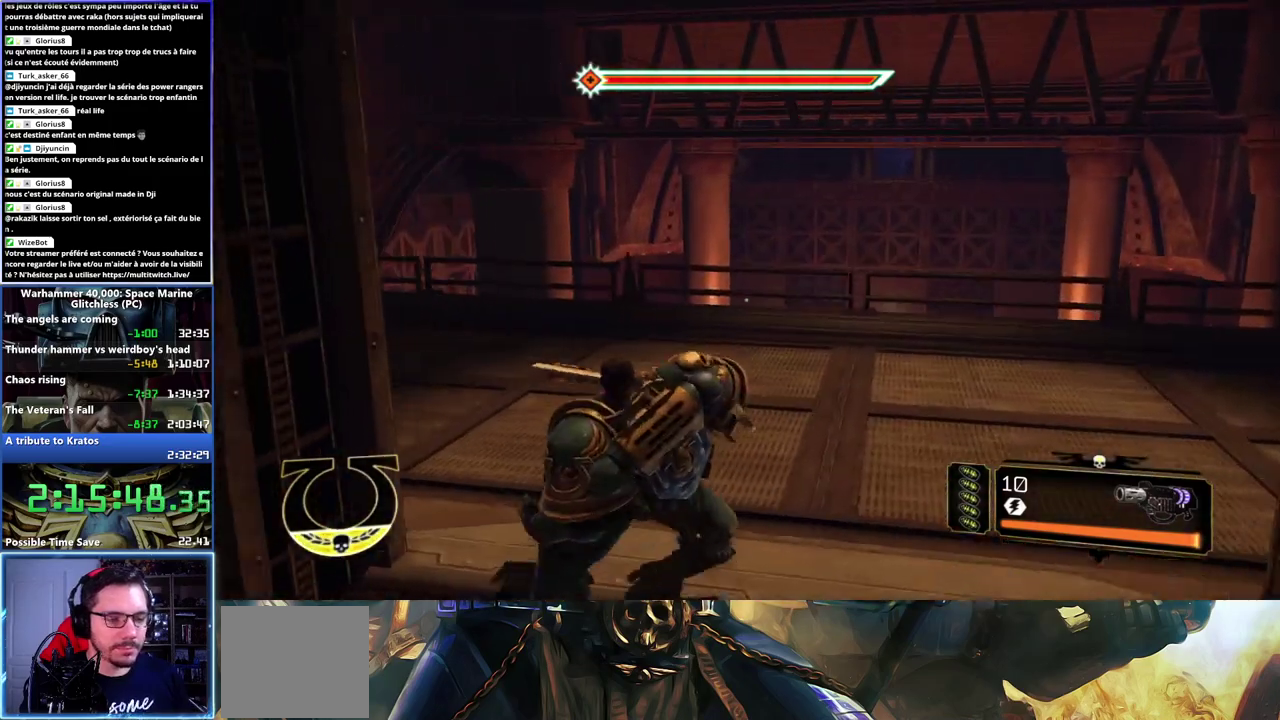
Gameplay with a controller (Xbox layout); each line is a JSON object with the inputs held at the frame after it. "events" lists button and stick changes between this image and that frame as [ms after this image, input, new state], when the widget could be followed in between.
{"buttons": ["L3"], "left_stick": "up", "right_stick": "left"}
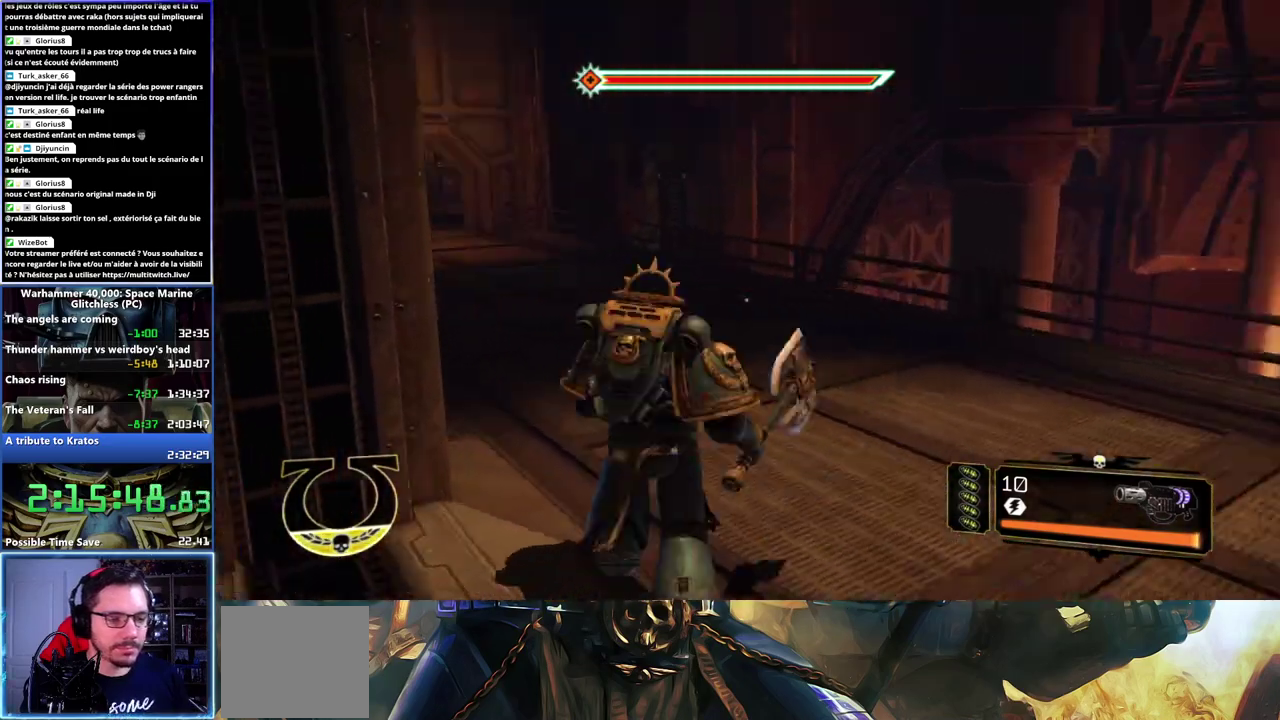
{"buttons": ["L3"], "left_stick": "up", "right_stick": "center", "events": [[233, "right_stick", "center"]]}
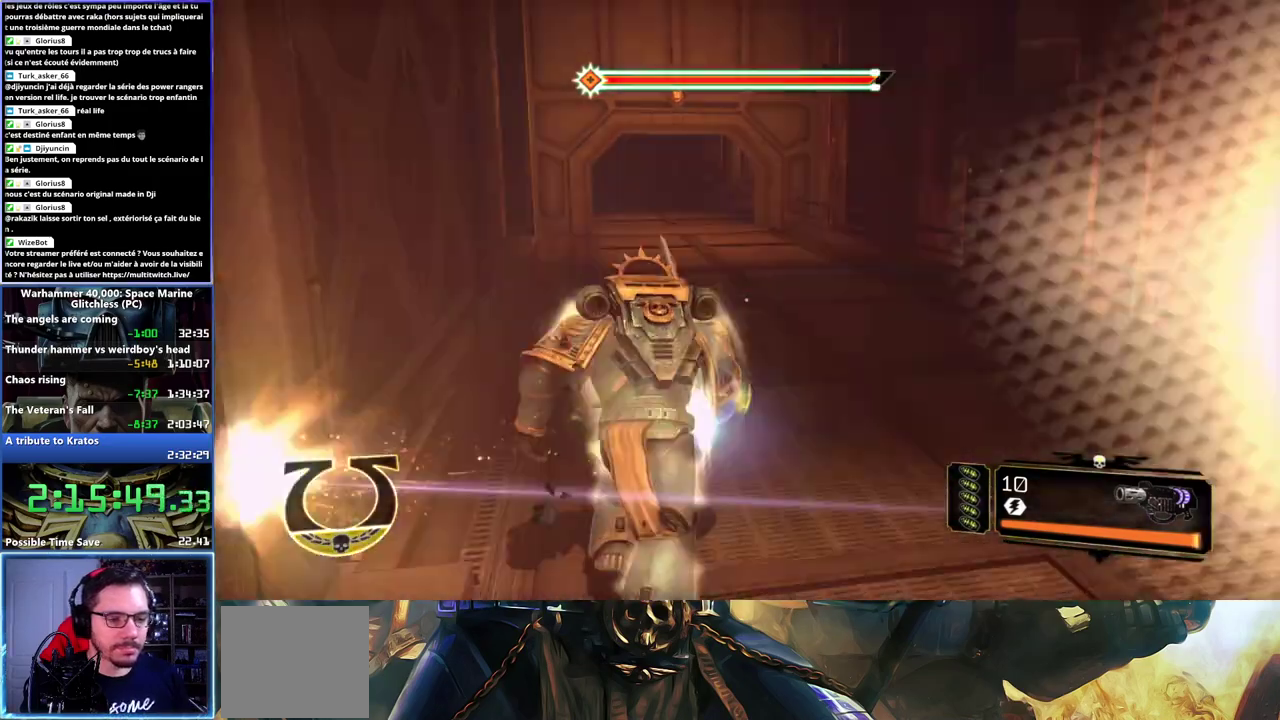
{"buttons": ["A", "L3"], "left_stick": "up", "right_stick": "center", "events": [[17, "X", "down"], [133, "X", "up"], [233, "A", "down"]]}
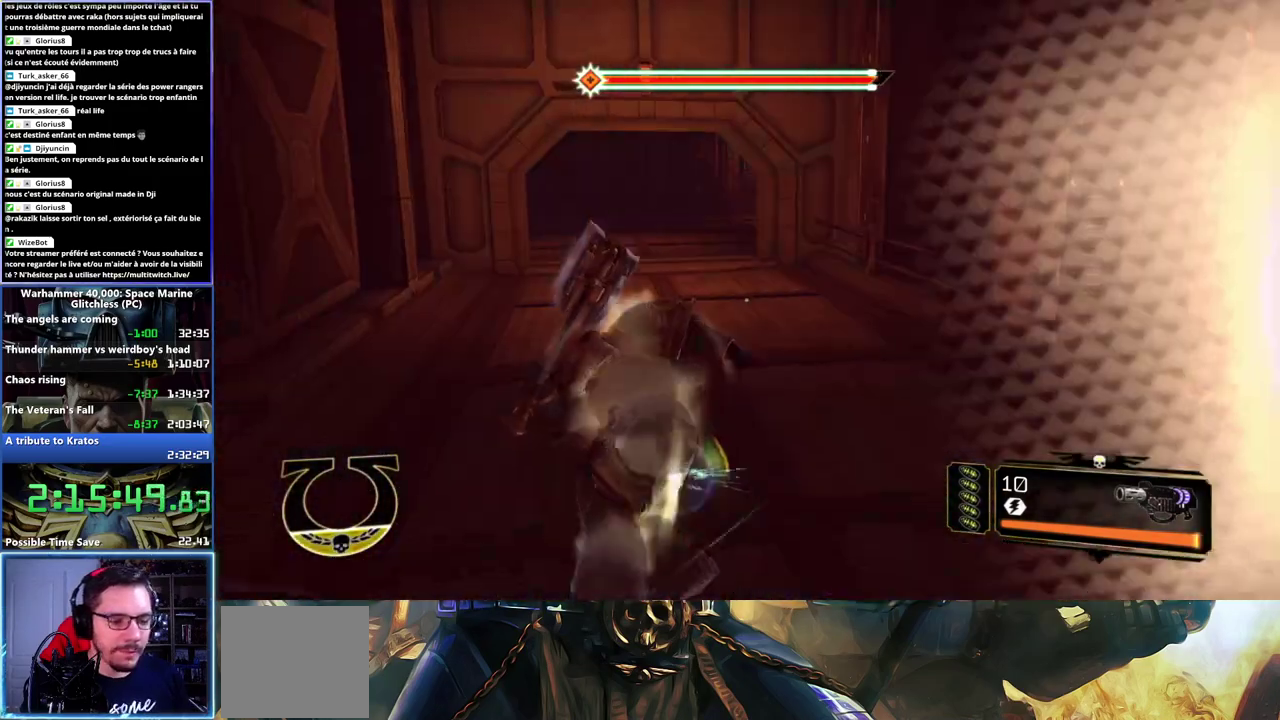
{"buttons": [], "left_stick": "up", "right_stick": "left", "events": [[50, "A", "up"], [83, "A", "down"], [183, "A", "up"], [233, "A", "down"], [283, "A", "up"], [433, "L3", "up"], [483, "right_stick", "left"]]}
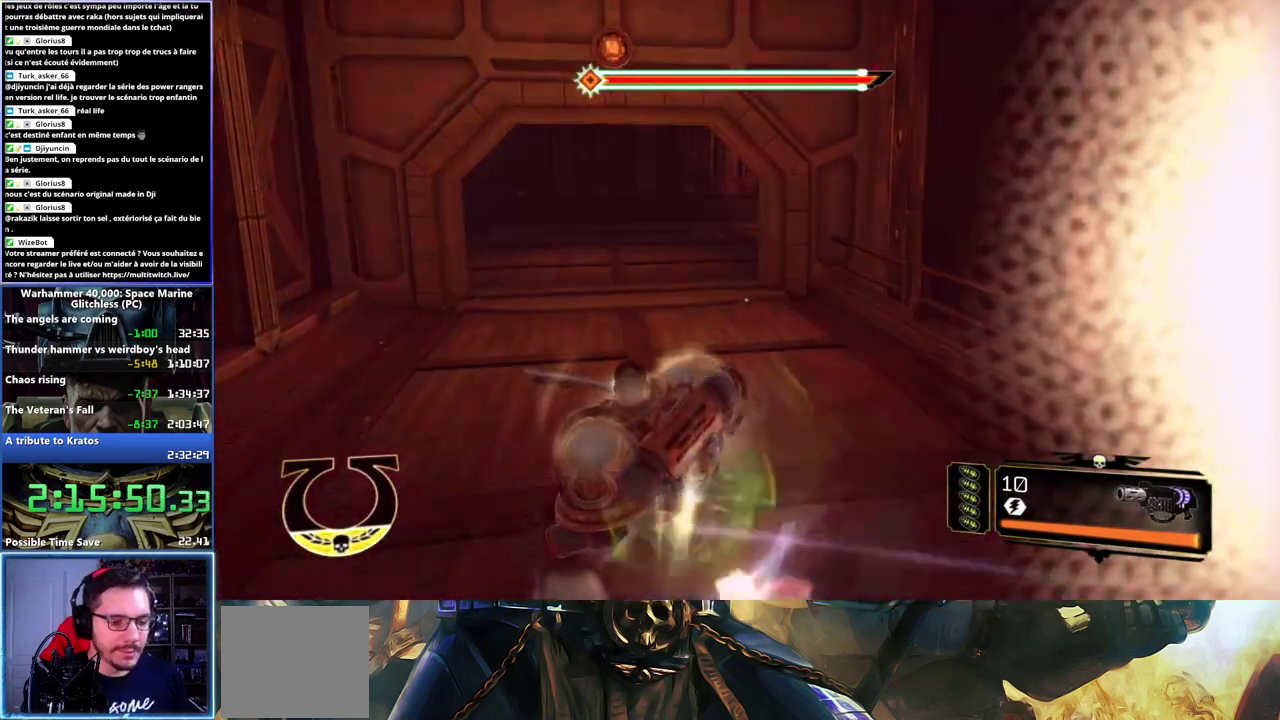
{"buttons": ["L3"], "left_stick": "up", "right_stick": "center", "events": [[167, "right_stick", "center"], [333, "L3", "down"]]}
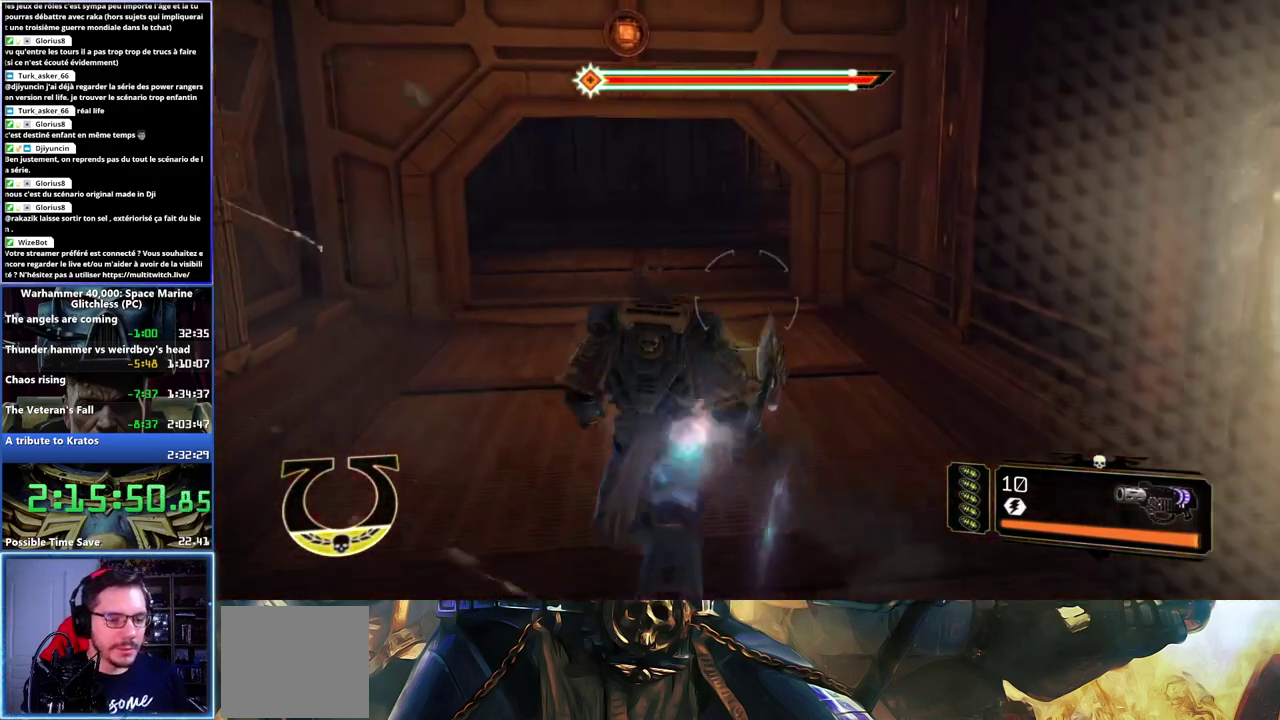
{"buttons": ["X", "L3"], "left_stick": "up", "right_stick": "center", "events": [[267, "X", "down"], [400, "X", "up"], [467, "X", "down"]]}
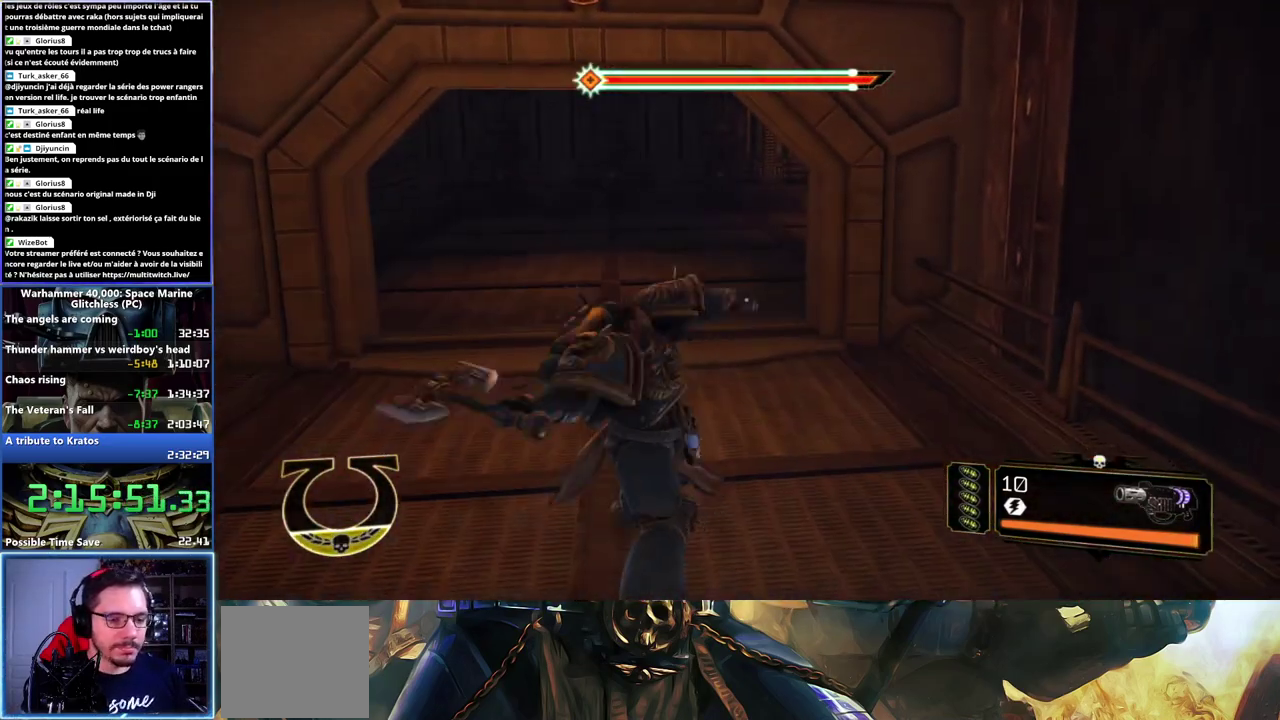
{"buttons": ["L3"], "left_stick": "up", "right_stick": "center", "events": [[83, "X", "up"], [333, "left_stick", "center"], [383, "left_stick", "up"], [400, "right_stick", "right"], [500, "right_stick", "center"]]}
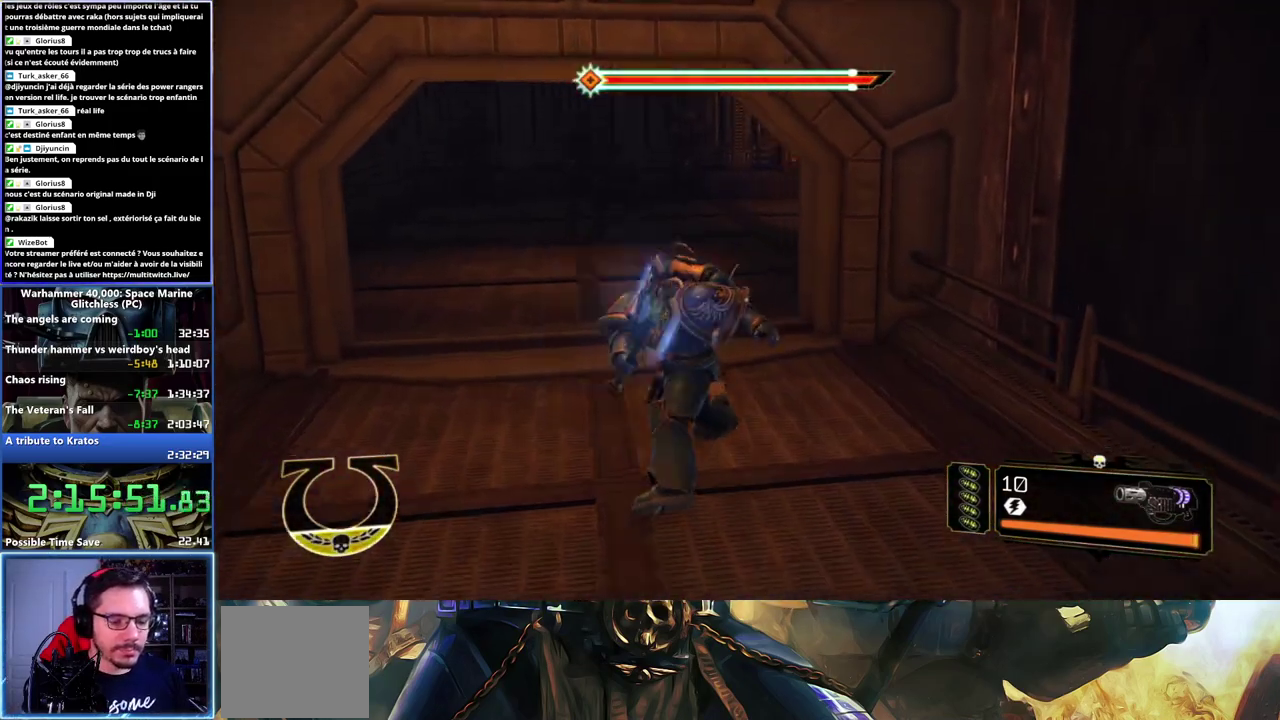
{"buttons": [], "left_stick": "up", "right_stick": "right", "events": [[367, "right_stick", "right"], [383, "L3", "up"]]}
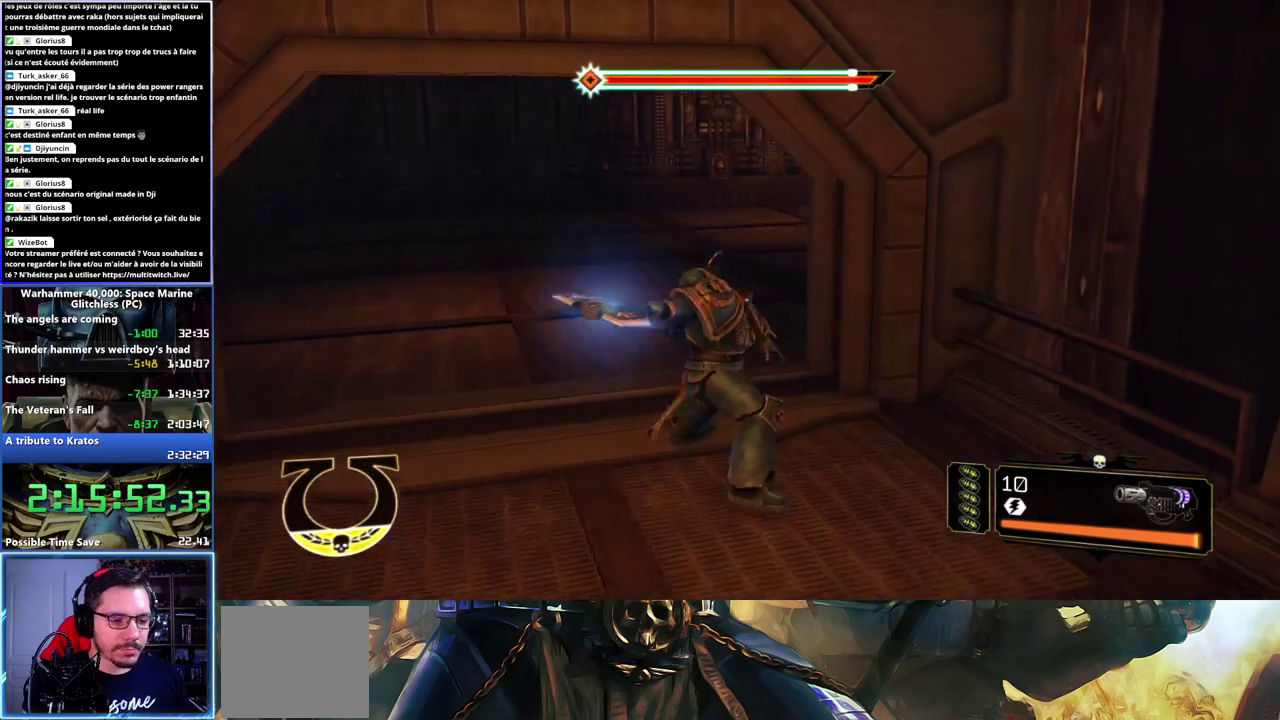
{"buttons": [], "left_stick": "up", "right_stick": "center", "events": [[100, "right_stick", "center"], [150, "L2", "down"], [317, "L2", "up"]]}
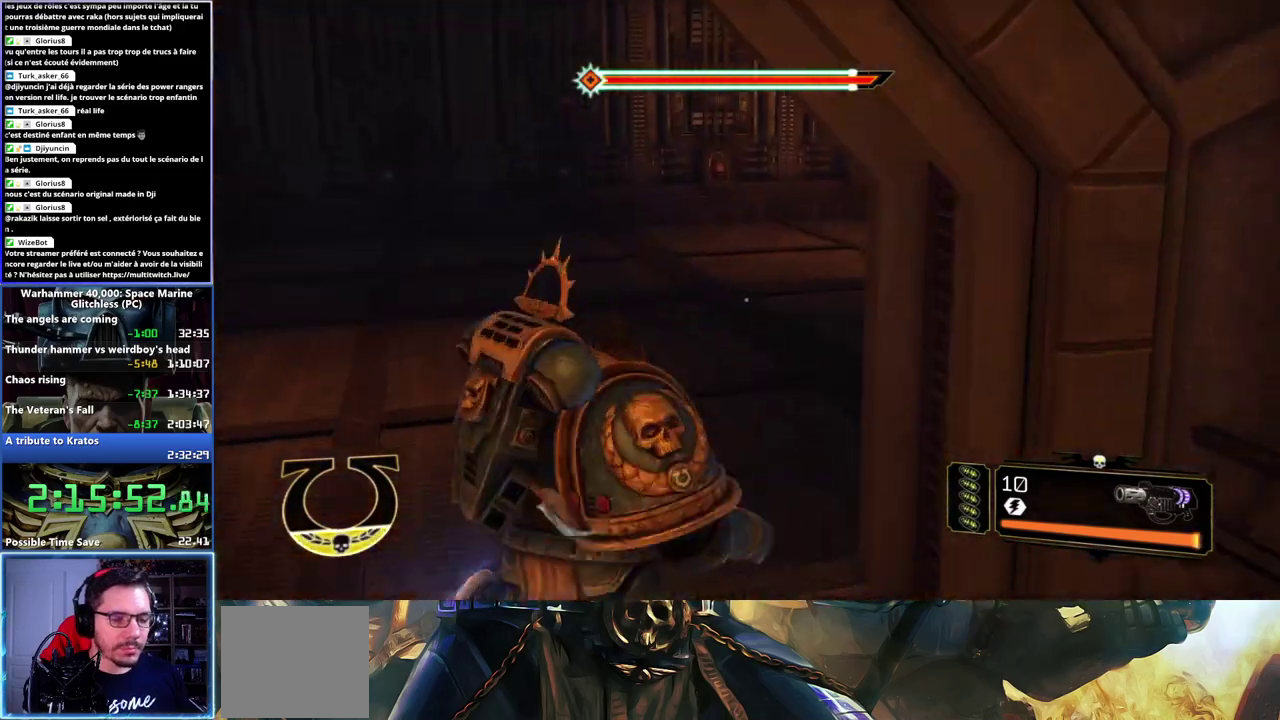
{"buttons": ["L3"], "left_stick": "up-left", "right_stick": "right"}
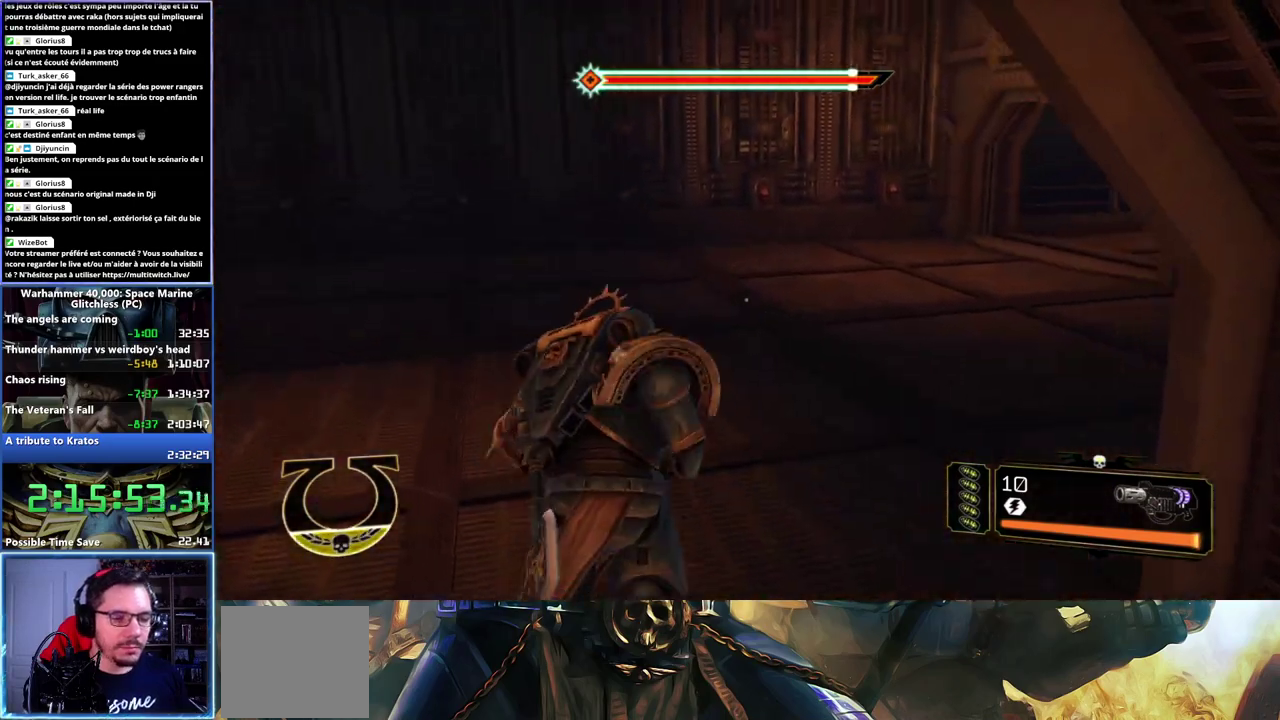
{"buttons": ["X", "L3"], "left_stick": "up", "right_stick": "center", "events": [[133, "left_stick", "up"], [350, "right_stick", "center"], [450, "X", "down"]]}
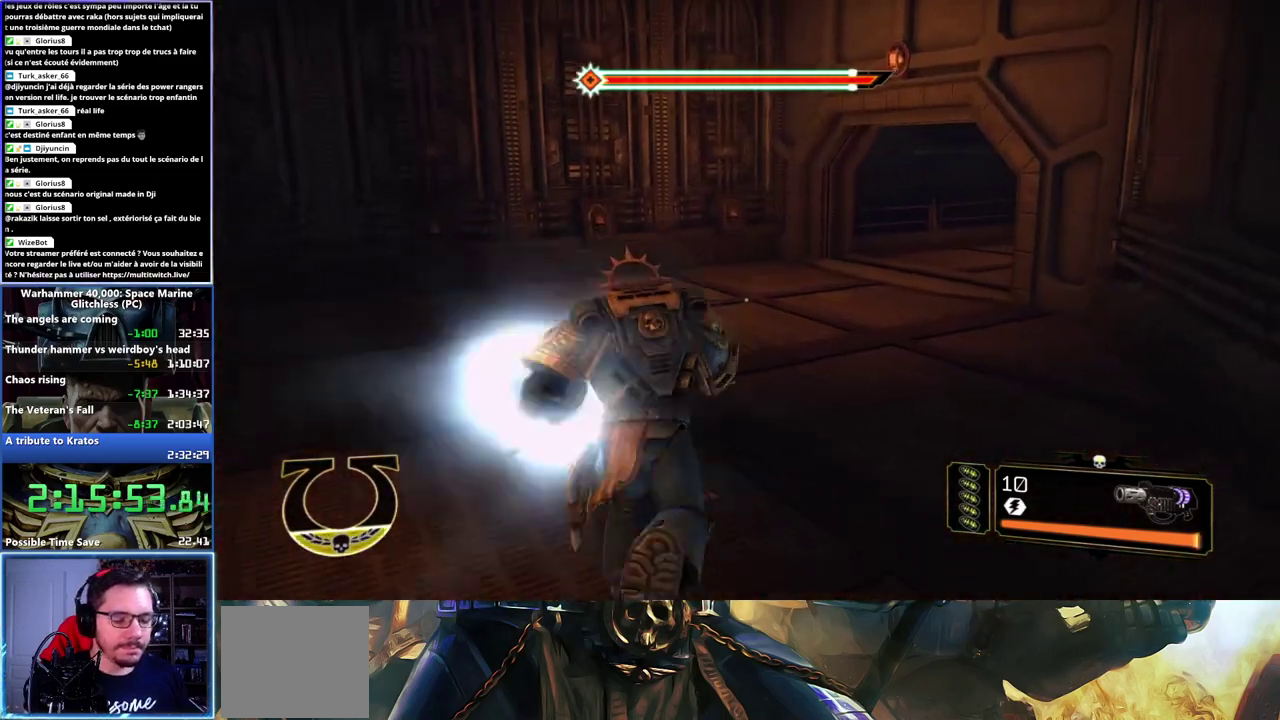
{"buttons": ["L3"], "left_stick": "up-right", "right_stick": "center", "events": [[100, "X", "up"], [200, "A", "down"], [400, "left_stick", "up-right"], [467, "A", "up"]]}
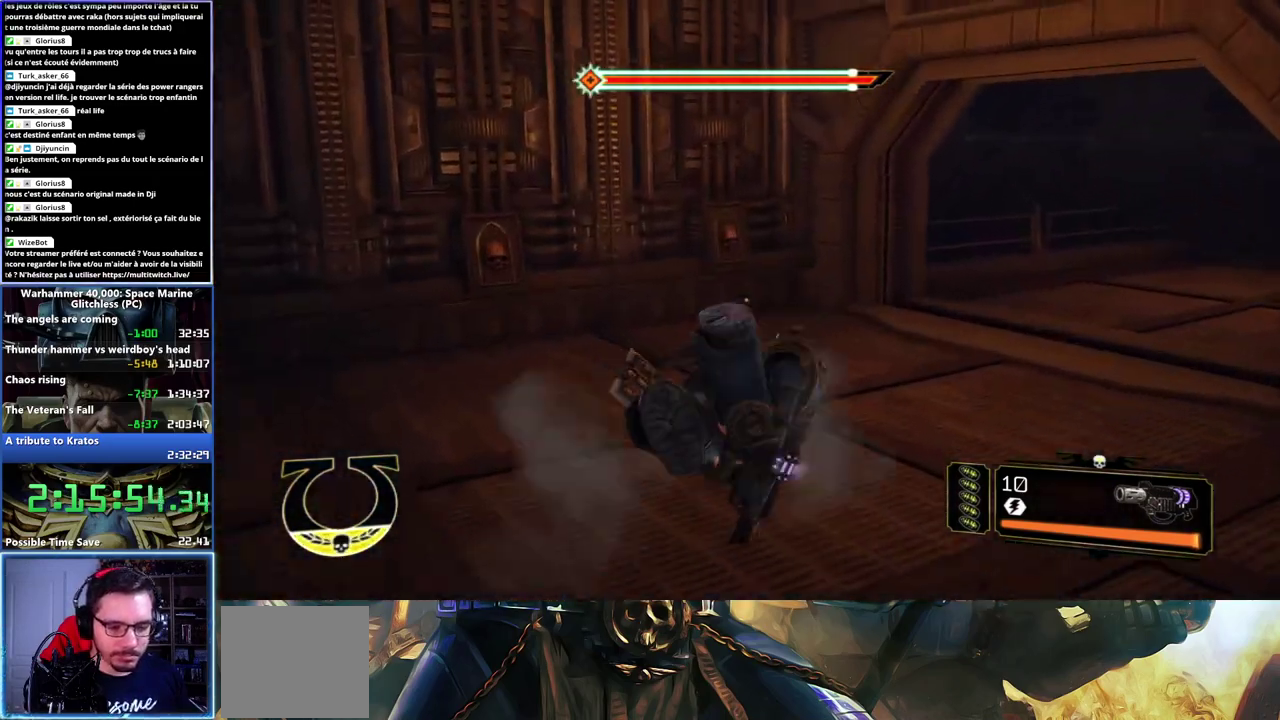
{"buttons": [], "left_stick": "up-right", "right_stick": "right", "events": [[17, "L3", "up"], [67, "right_stick", "right"]]}
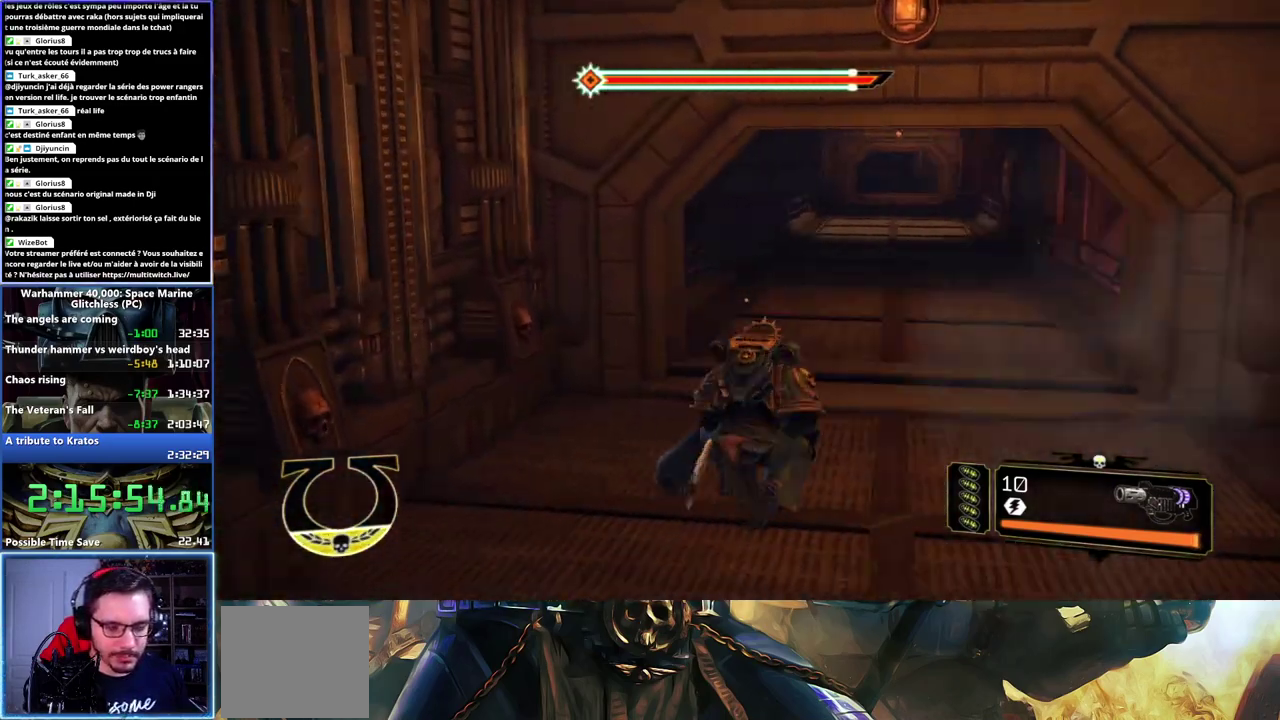
{"buttons": ["L3"], "left_stick": "up", "right_stick": "center", "events": [[67, "right_stick", "center"], [150, "L3", "down"], [150, "left_stick", "up"]]}
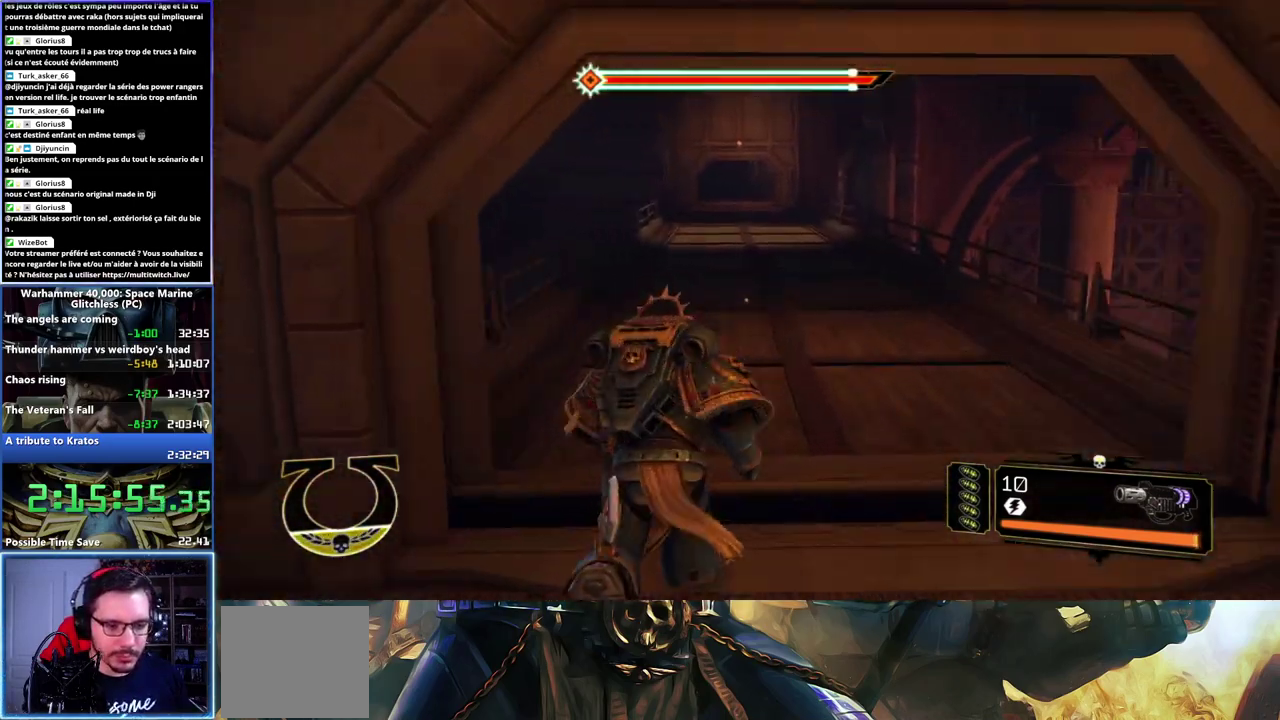
{"buttons": ["L3"], "left_stick": "up", "right_stick": "center", "events": [[83, "X", "down"], [233, "X", "up"], [300, "A", "down"], [400, "A", "up"]]}
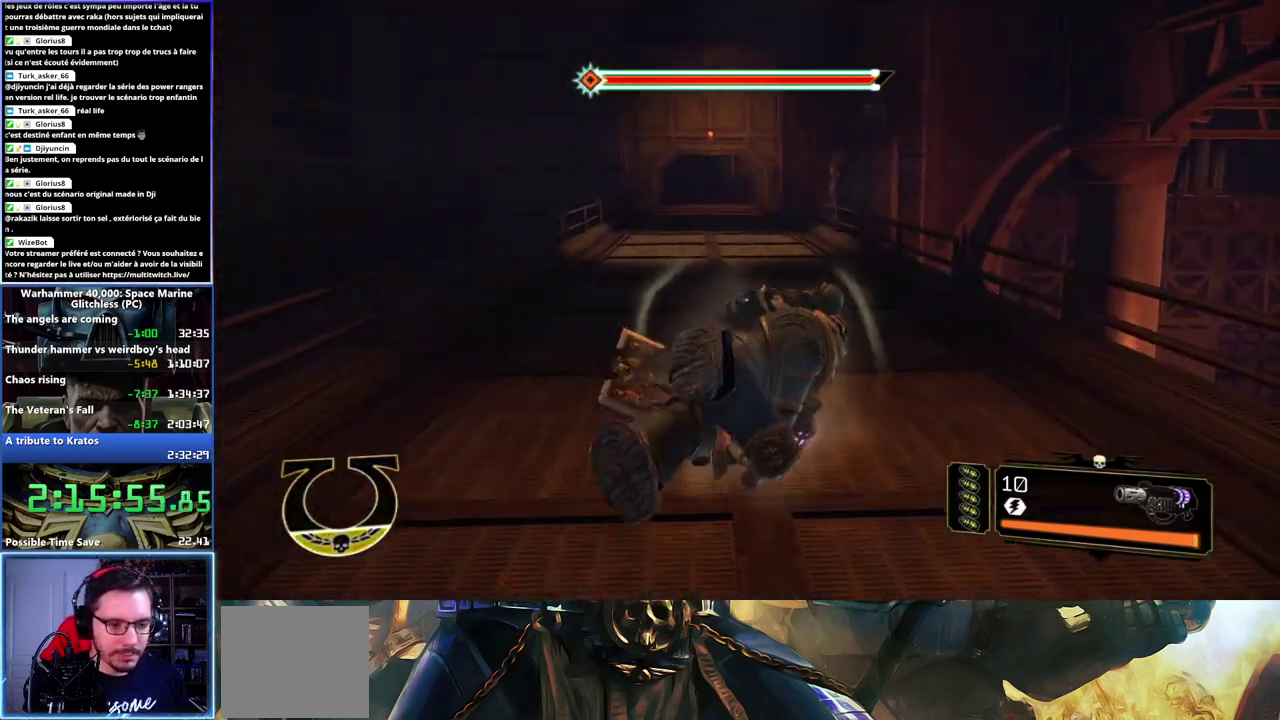
{"buttons": [], "left_stick": "up", "right_stick": "center", "events": [[17, "A", "down"], [150, "A", "up"], [283, "right_stick", "up-left"], [350, "L3", "up"], [400, "right_stick", "left"], [500, "right_stick", "center"]]}
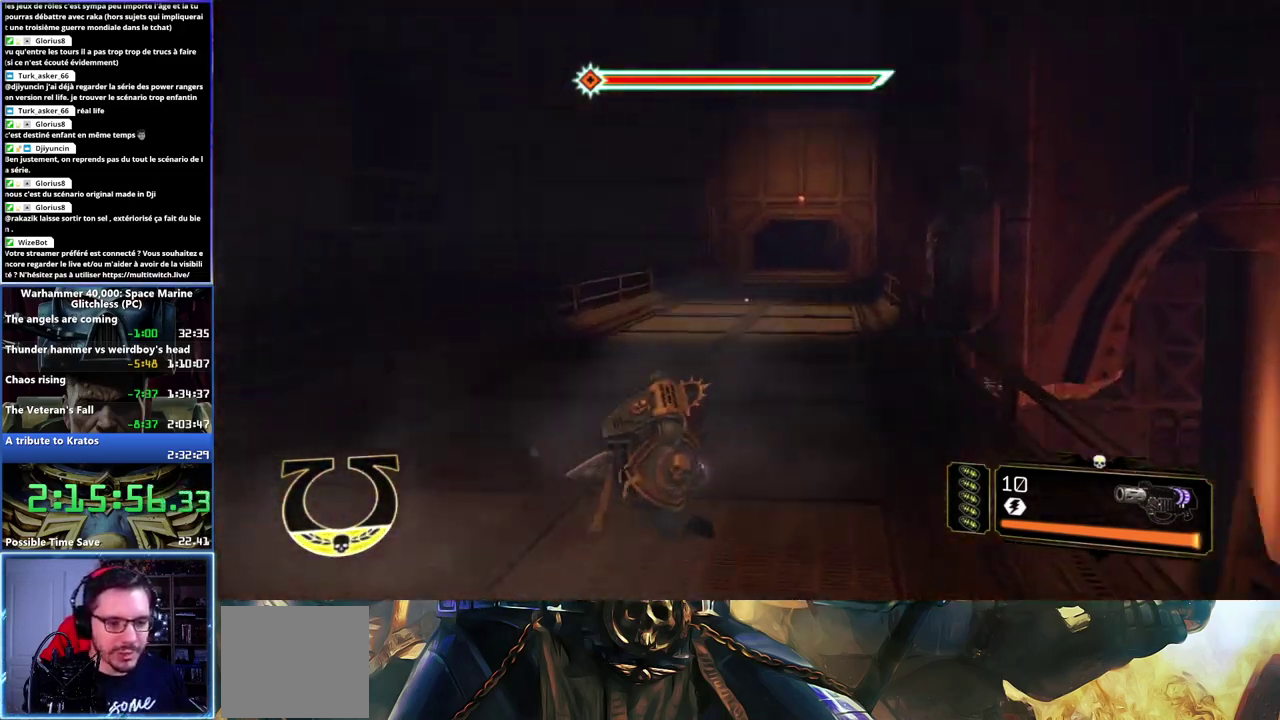
{"buttons": ["L3"], "left_stick": "up", "right_stick": "center", "events": [[333, "L3", "down"]]}
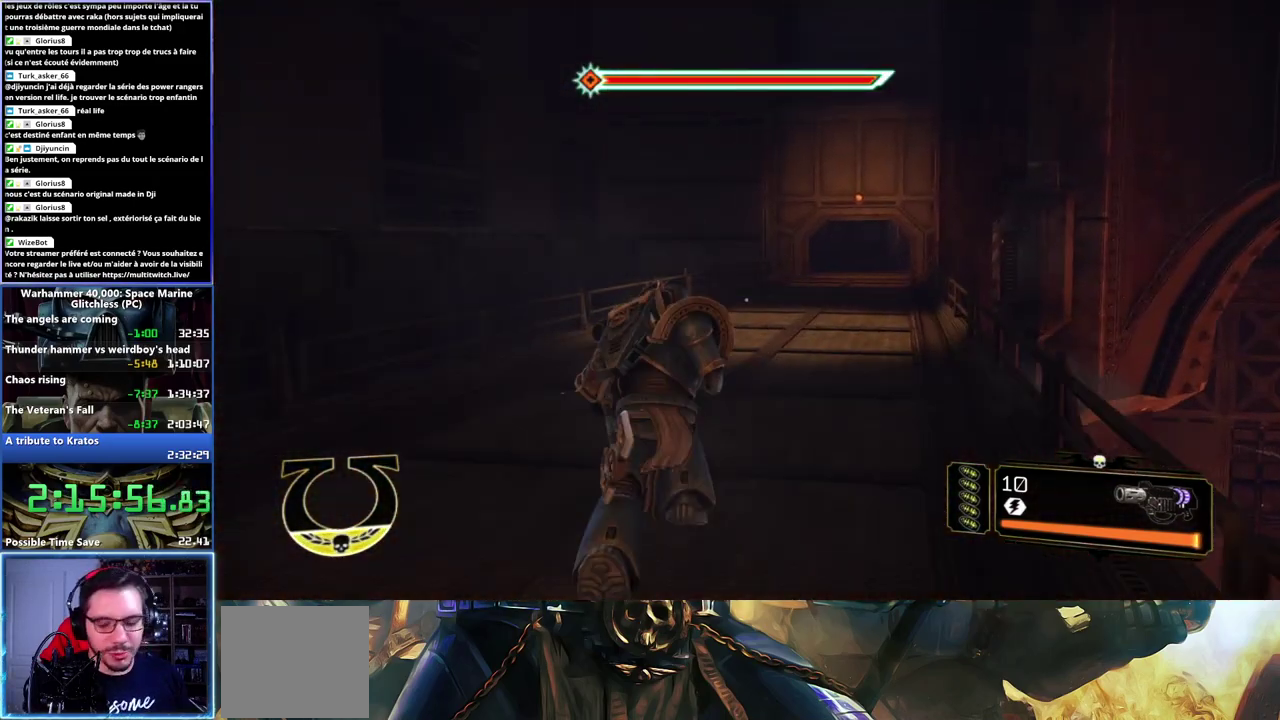
{"buttons": ["A", "L3"], "left_stick": "up", "right_stick": "center", "events": [[200, "X", "down"], [317, "X", "up"], [450, "A", "down"]]}
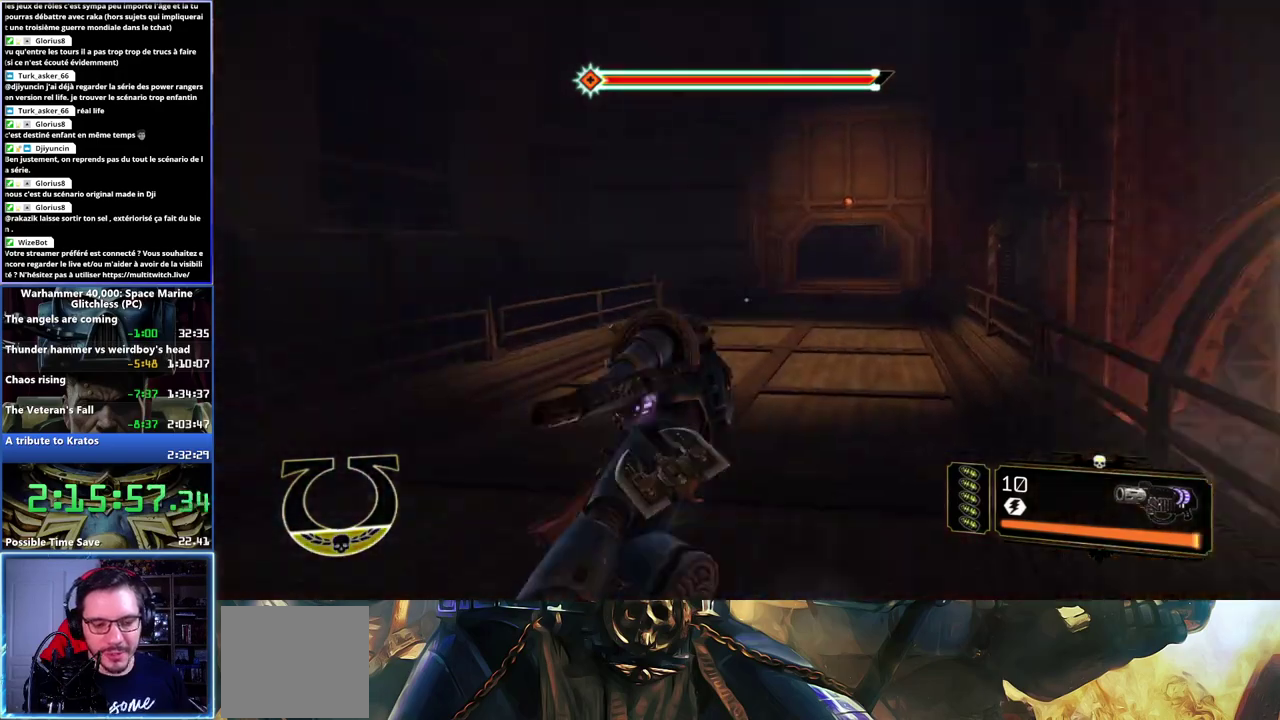
{"buttons": [], "left_stick": "up", "right_stick": "right", "events": [[50, "A", "up"], [100, "A", "down"], [200, "A", "up"], [400, "L3", "up"], [417, "right_stick", "right"]]}
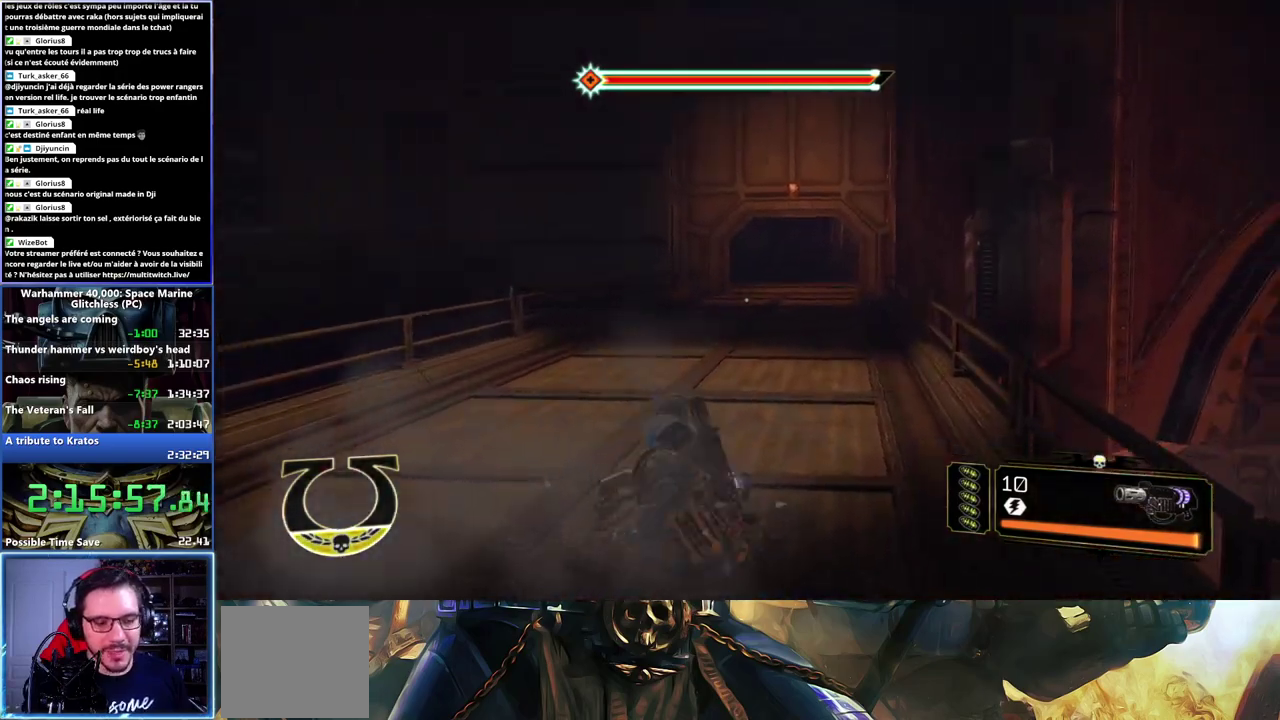
{"buttons": ["L3"], "left_stick": "up", "right_stick": "center", "events": [[83, "right_stick", "center"], [300, "right_stick", "left"], [467, "right_stick", "center"], [483, "L3", "down"]]}
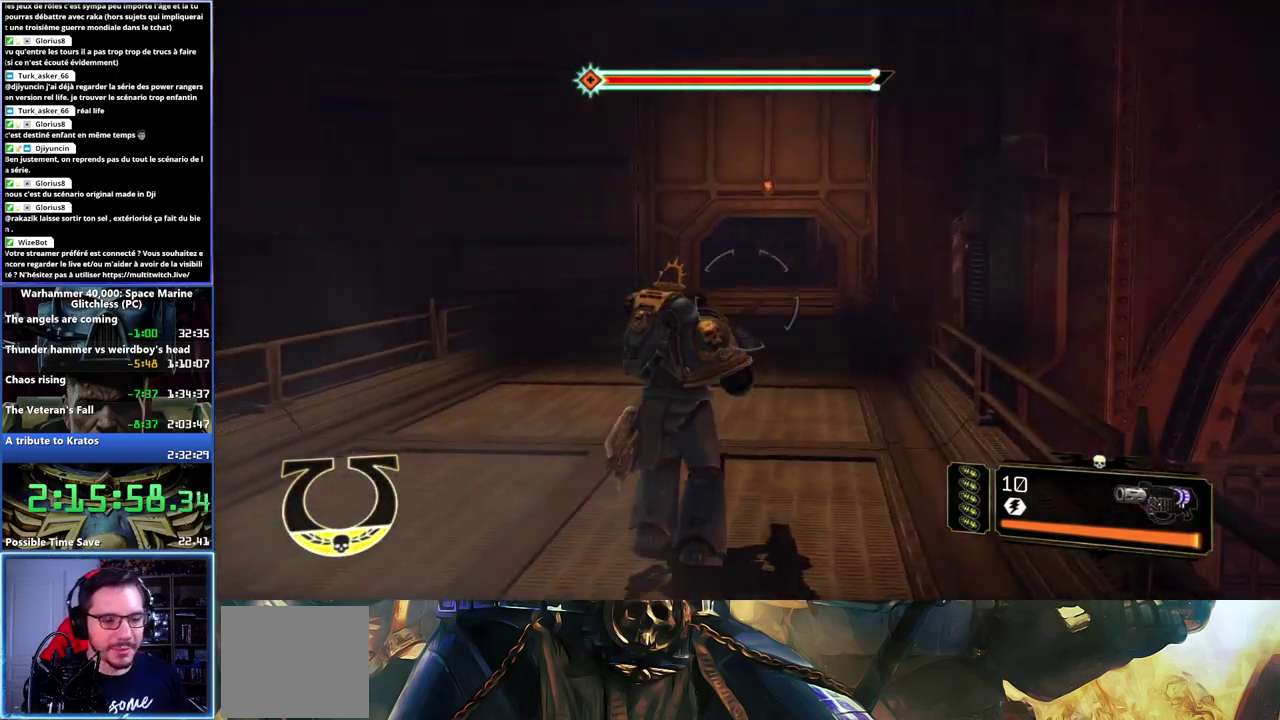
{"buttons": ["X", "L3"], "left_stick": "up", "right_stick": "center", "events": [[417, "X", "down"]]}
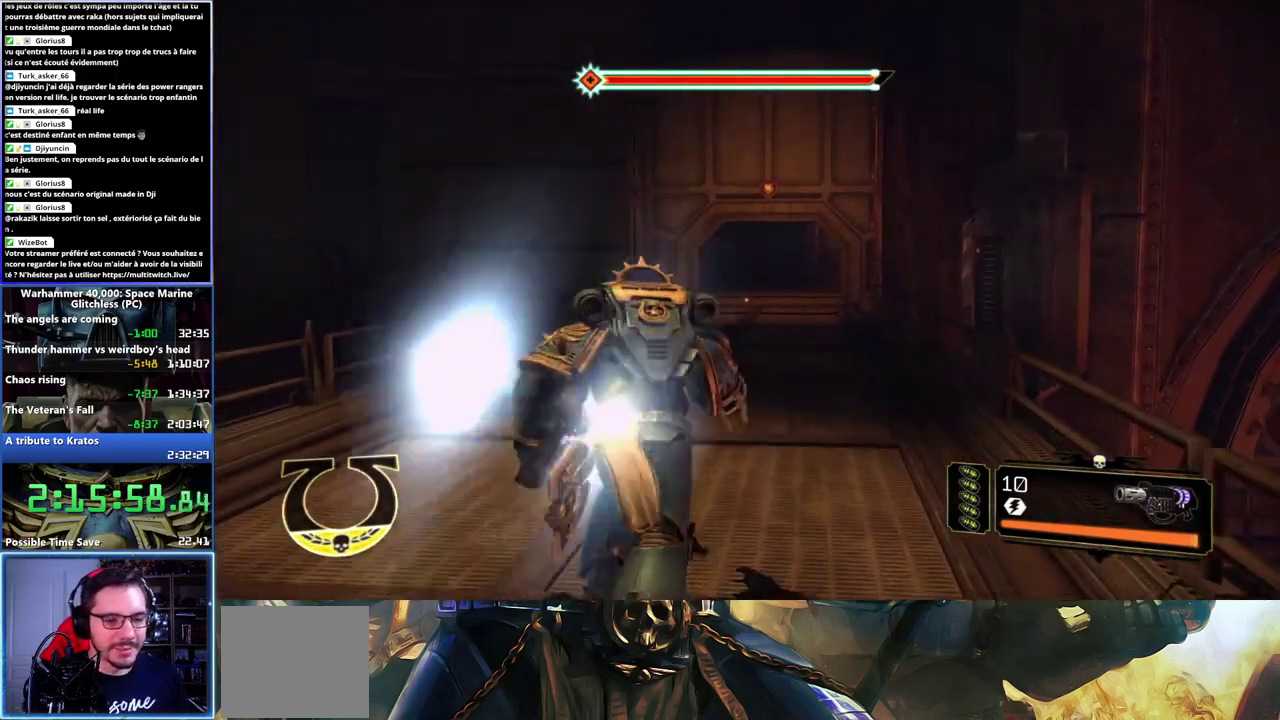
{"buttons": [], "left_stick": "up", "right_stick": "center", "events": [[17, "X", "up"], [133, "X", "down"], [167, "A", "down"], [200, "X", "up"], [250, "A", "up"], [317, "A", "down"], [417, "A", "up"], [500, "L3", "up"]]}
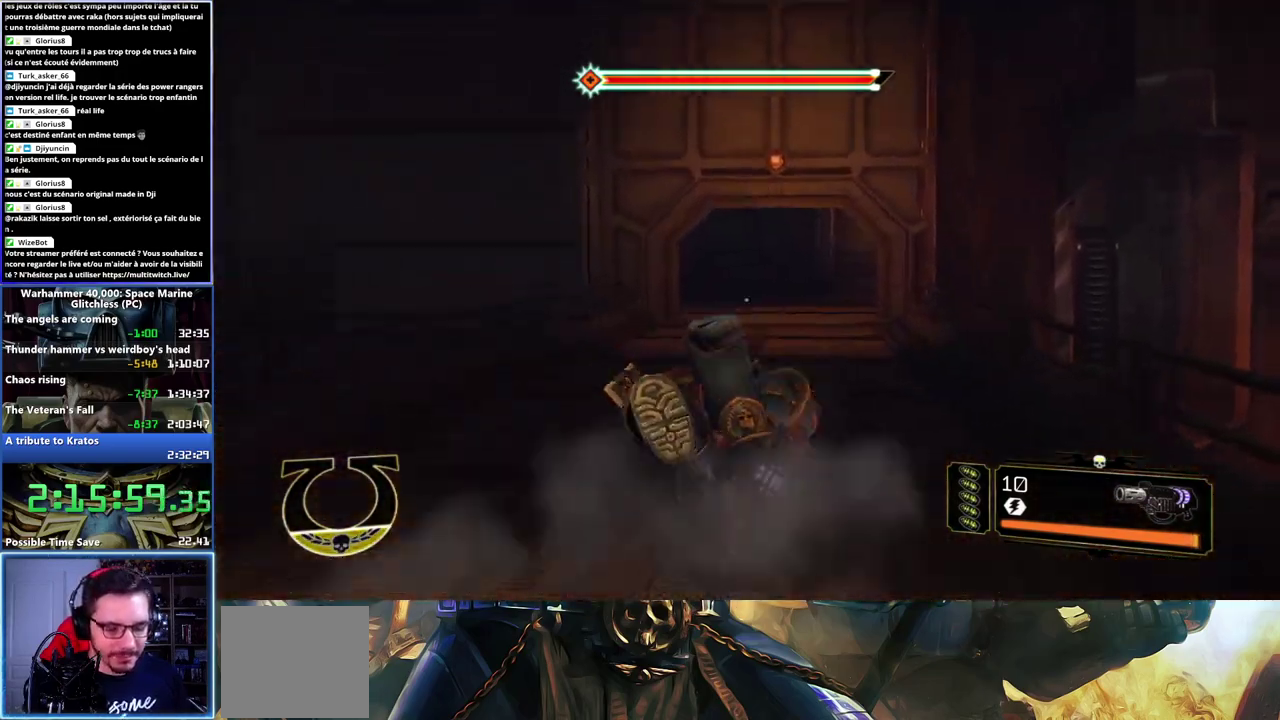
{"buttons": [], "left_stick": "up", "right_stick": "center", "events": [[167, "right_stick", "down-right"], [317, "right_stick", "center"]]}
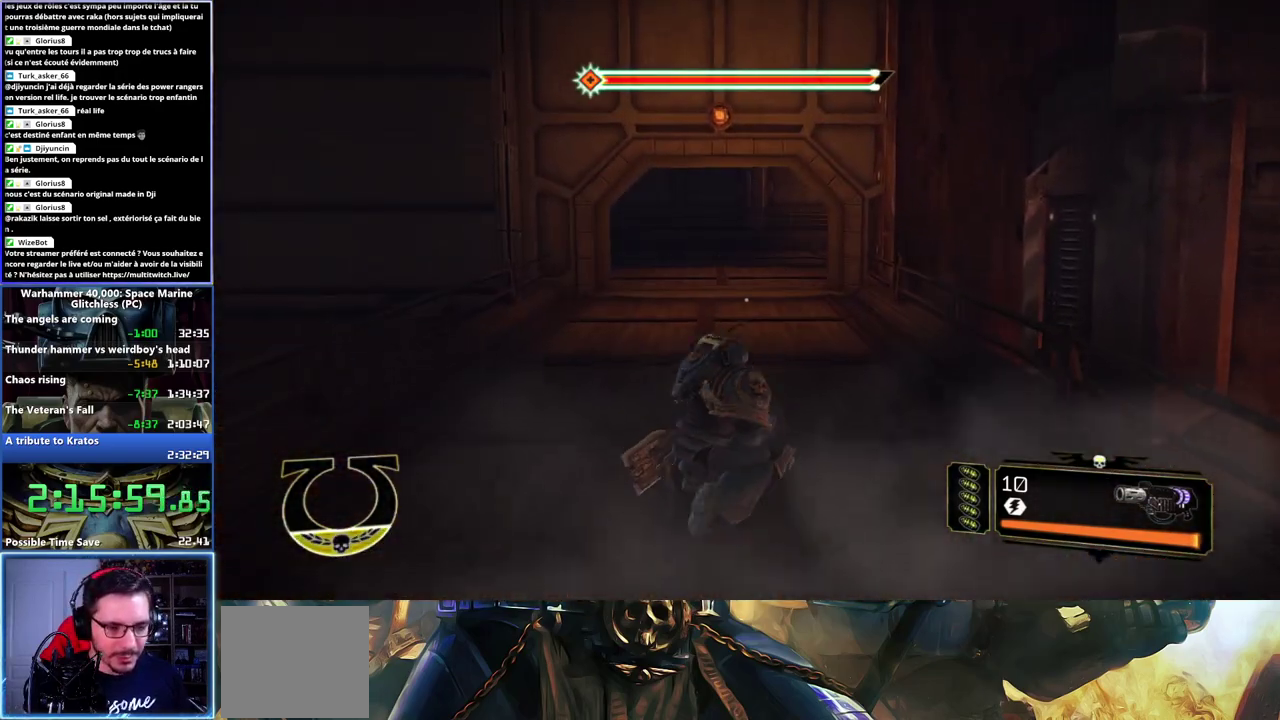
{"buttons": ["X", "L3"], "left_stick": "up", "right_stick": "center", "events": [[167, "L3", "down"], [500, "X", "down"]]}
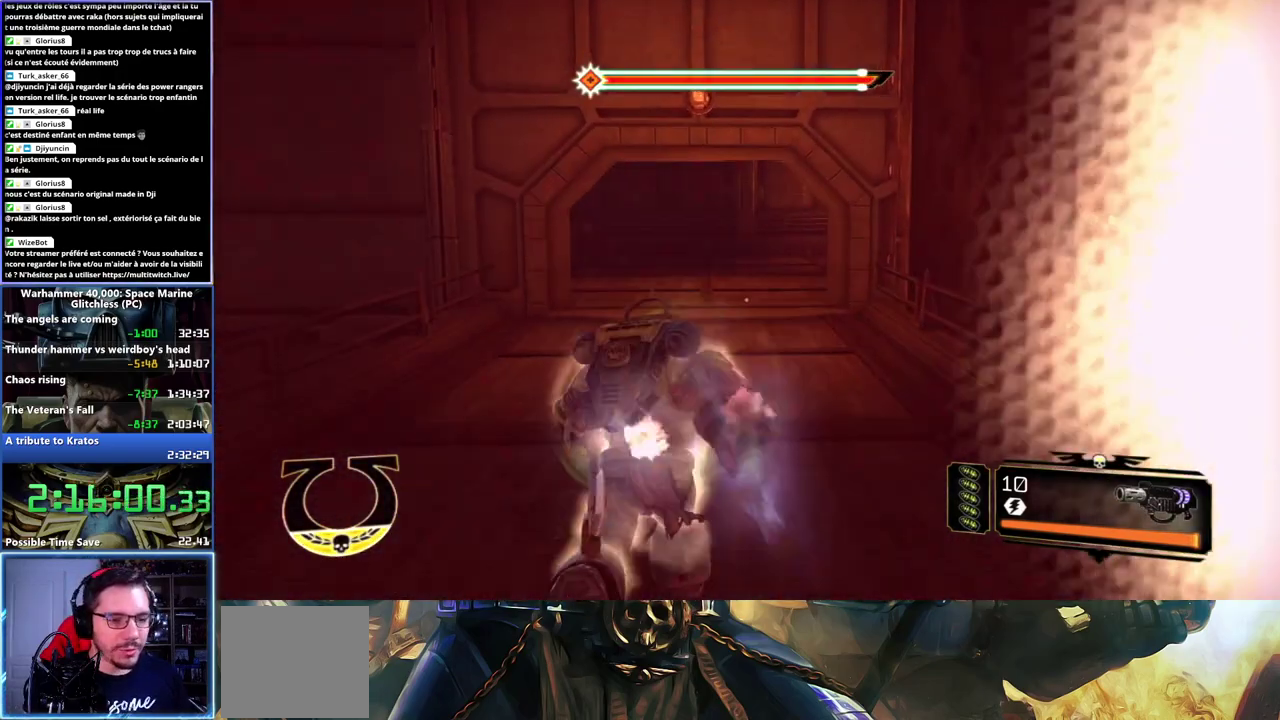
{"buttons": ["L3"], "left_stick": "up", "right_stick": "center", "events": [[133, "X", "up"], [200, "A", "down"], [433, "A", "up"]]}
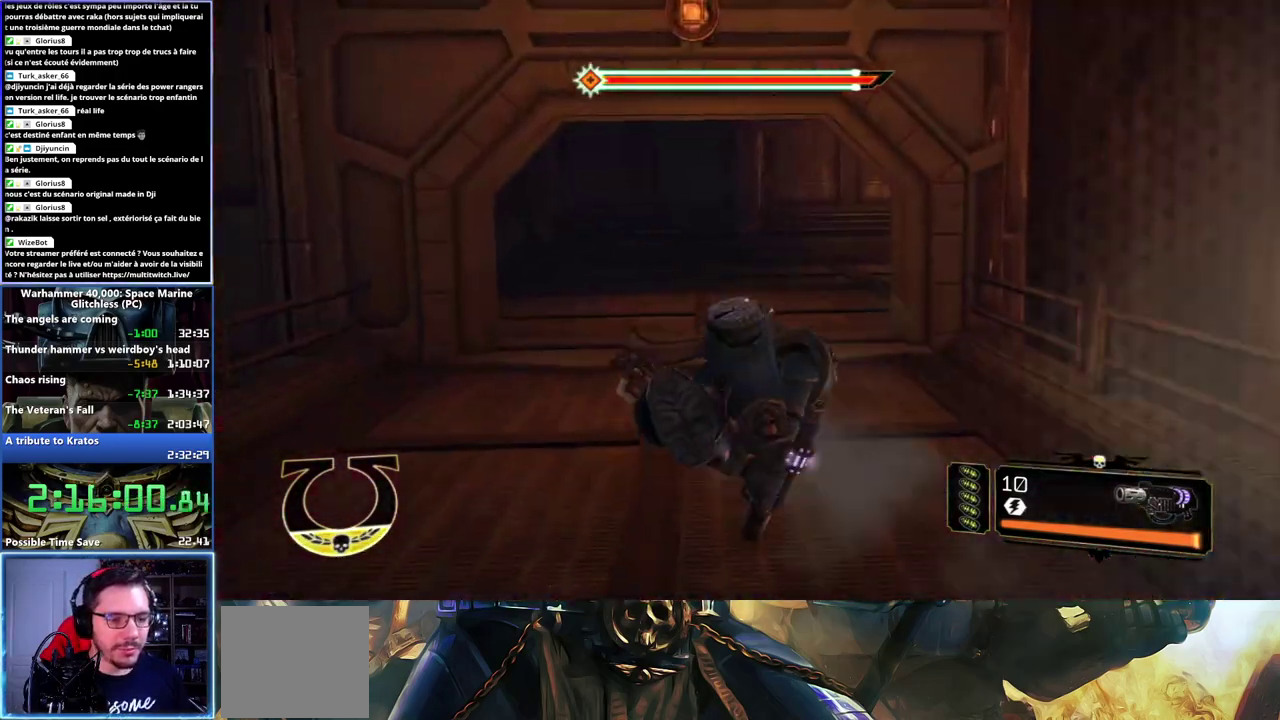
{"buttons": [], "left_stick": "up-left", "right_stick": "center"}
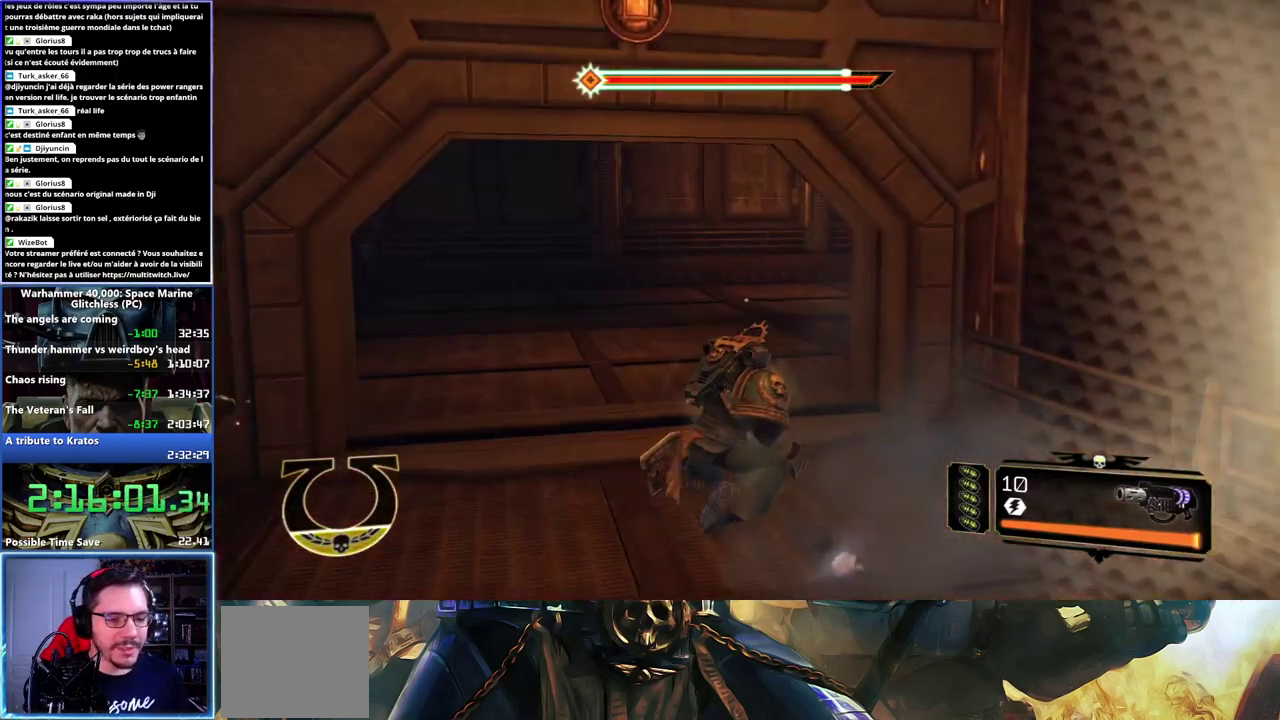
{"buttons": ["L3"], "left_stick": "up", "right_stick": "center"}